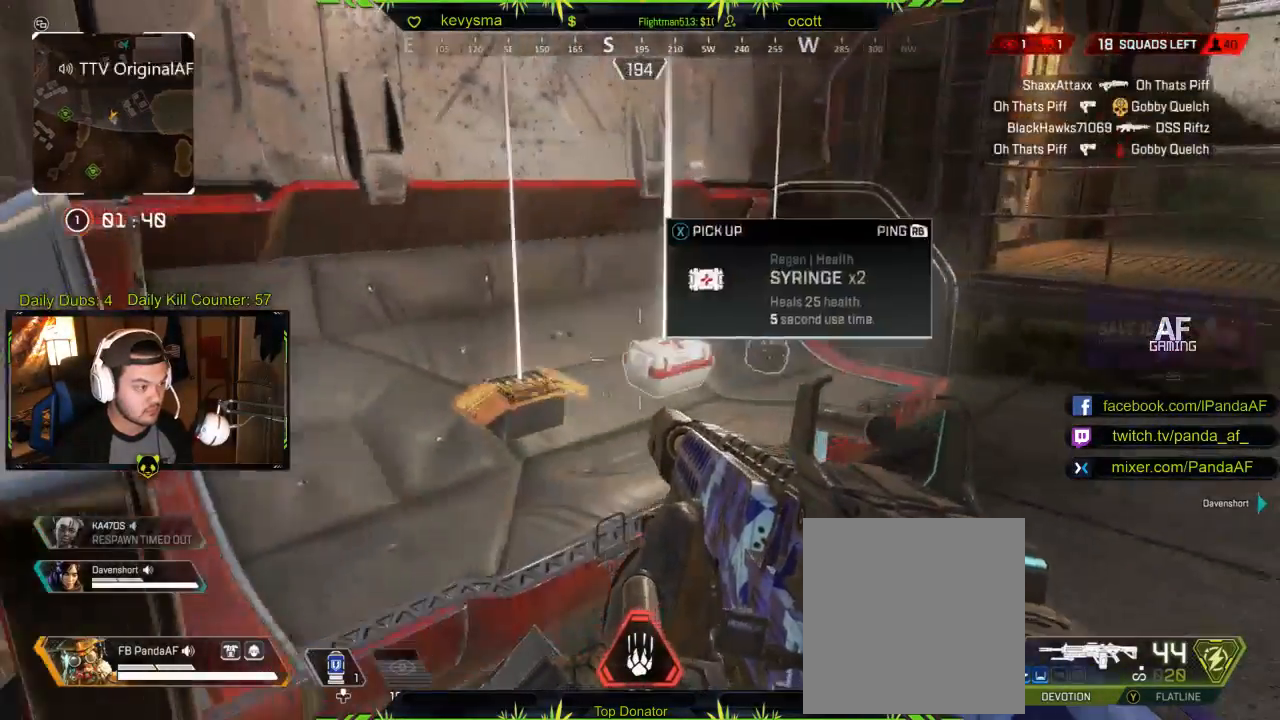
Gameplay with a controller (Xbox layout); each line is a JSON object with the inputs held at the frame after it. "events" lists button and stick changes between this image and that frame as [ms after this image, input, new state], when the widget could be followed in between.
{"buttons": [], "left_stick": "center", "right_stick": "center", "events": [[117, "left_stick", "right"], [217, "left_stick", "center"], [300, "right_stick", "left"], [433, "right_stick", "center"]]}
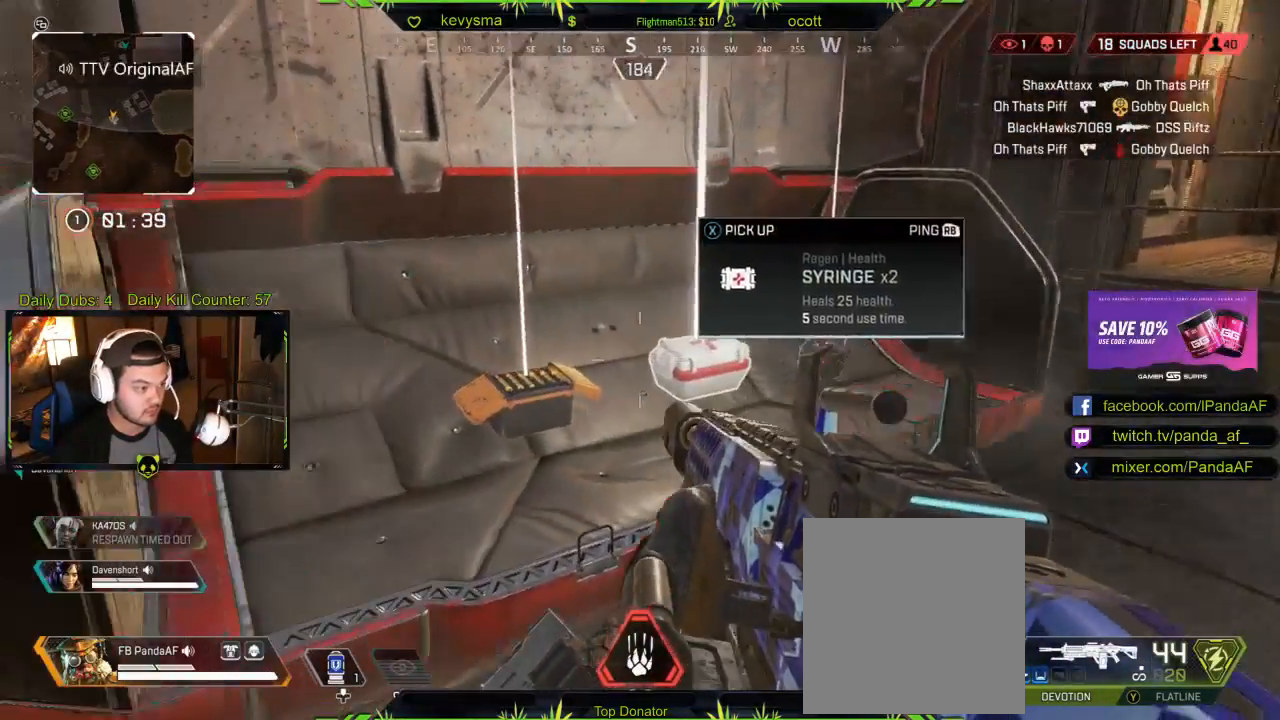
{"buttons": [], "left_stick": "center", "right_stick": "center", "events": [[250, "X", "down"], [383, "X", "up"]]}
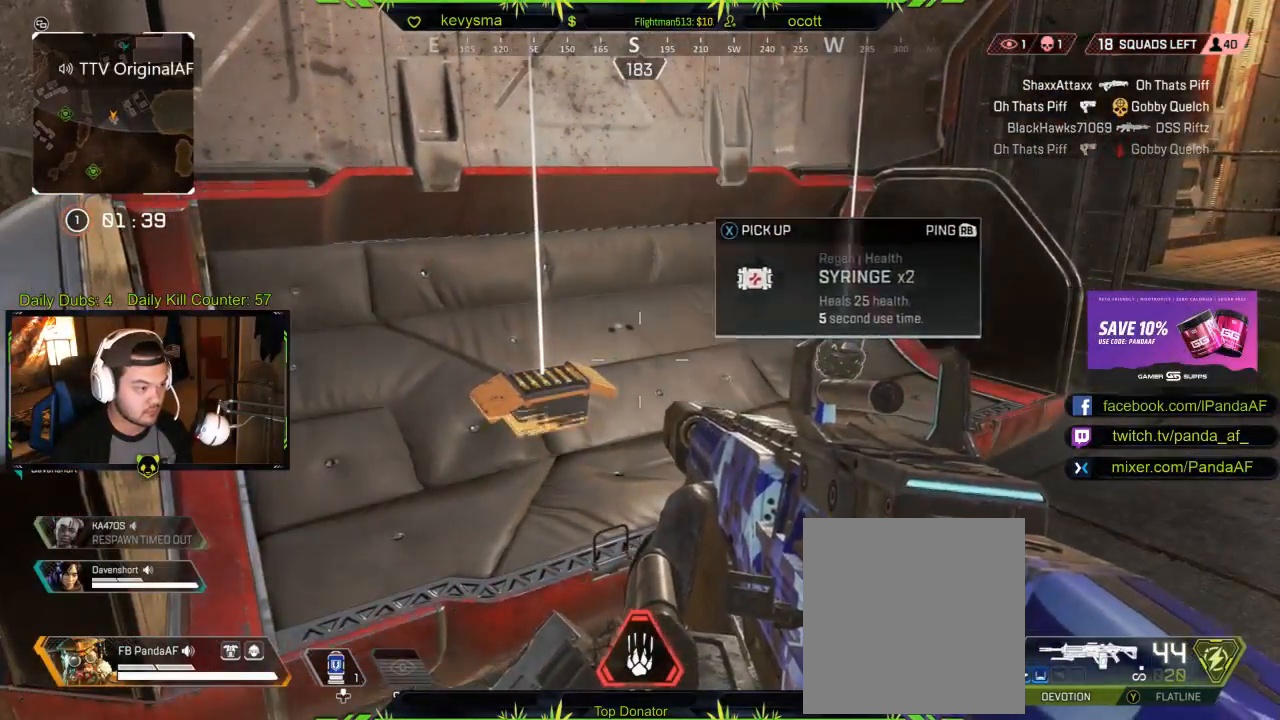
{"buttons": [], "left_stick": "center", "right_stick": "center", "events": [[67, "left_stick", "right"], [250, "left_stick", "up-right"], [350, "left_stick", "center"], [367, "X", "down"], [467, "X", "up"]]}
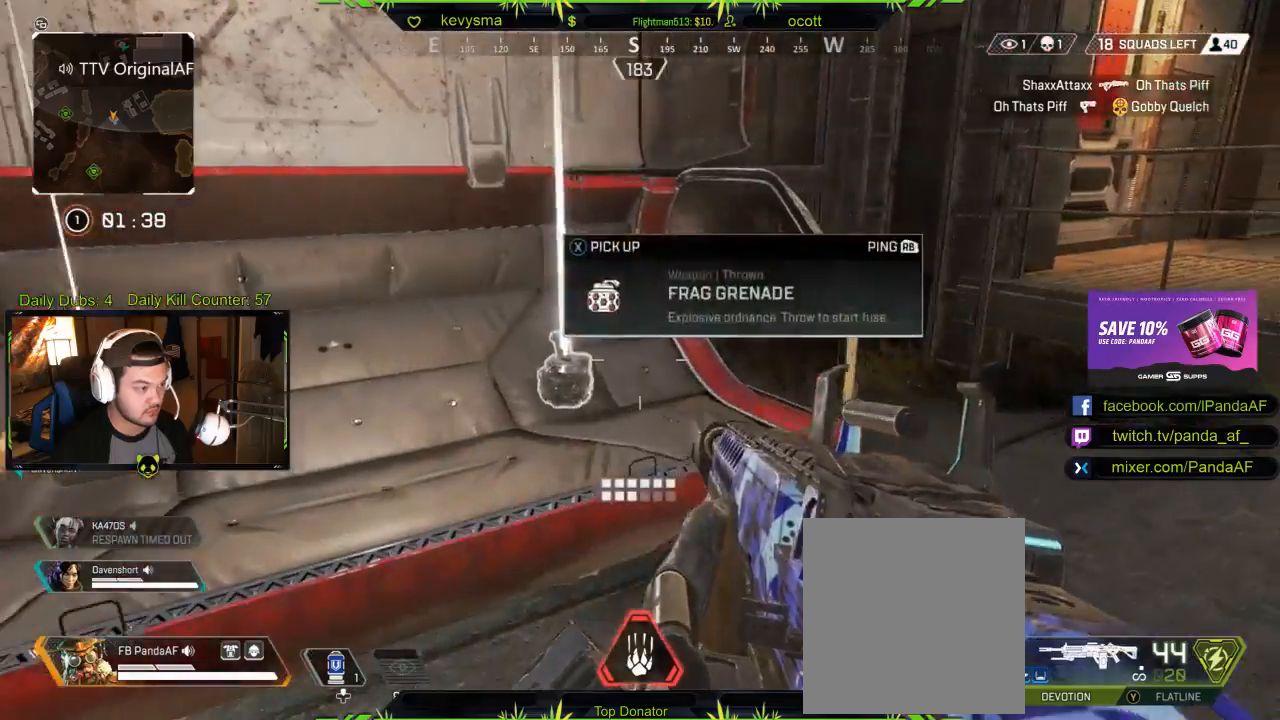
{"buttons": [], "left_stick": "up", "right_stick": "center", "events": [[67, "left_stick", "right"], [117, "right_stick", "right"], [217, "left_stick", "up-right"], [317, "L3", "down"], [367, "left_stick", "up"], [467, "right_stick", "center"], [500, "L3", "up"]]}
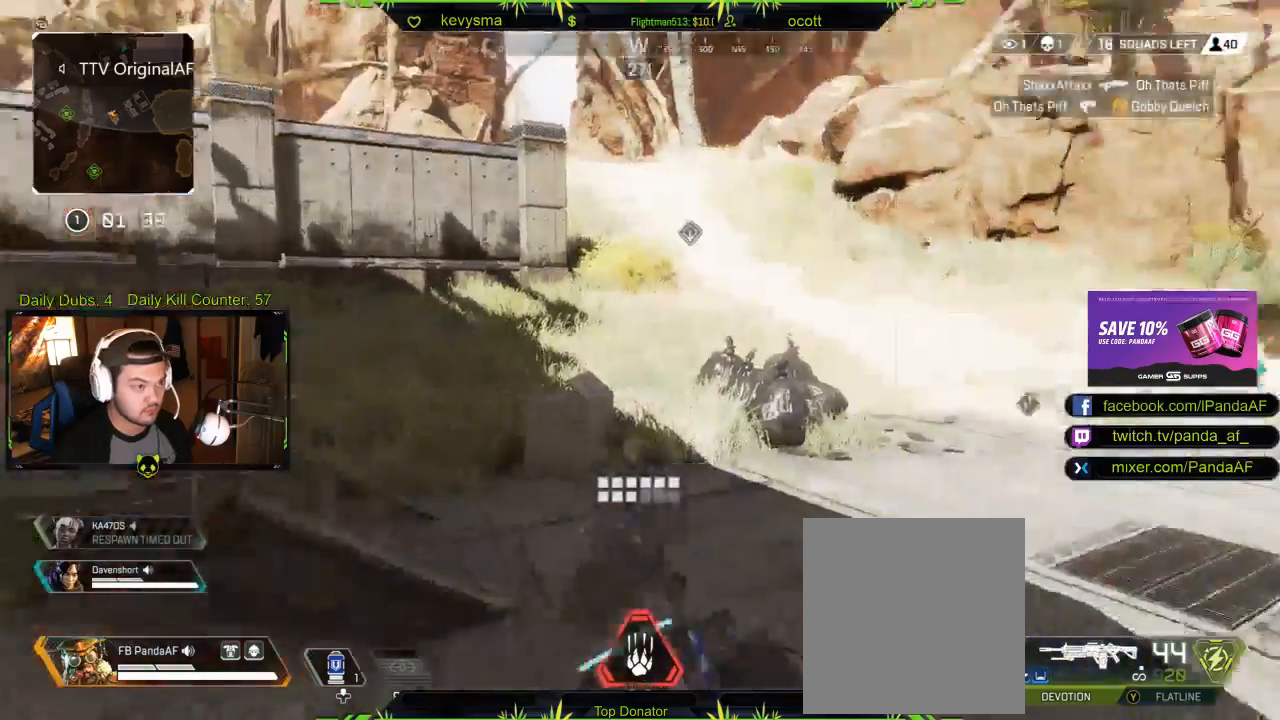
{"buttons": [], "left_stick": "up", "right_stick": "right", "events": [[383, "right_stick", "right"]]}
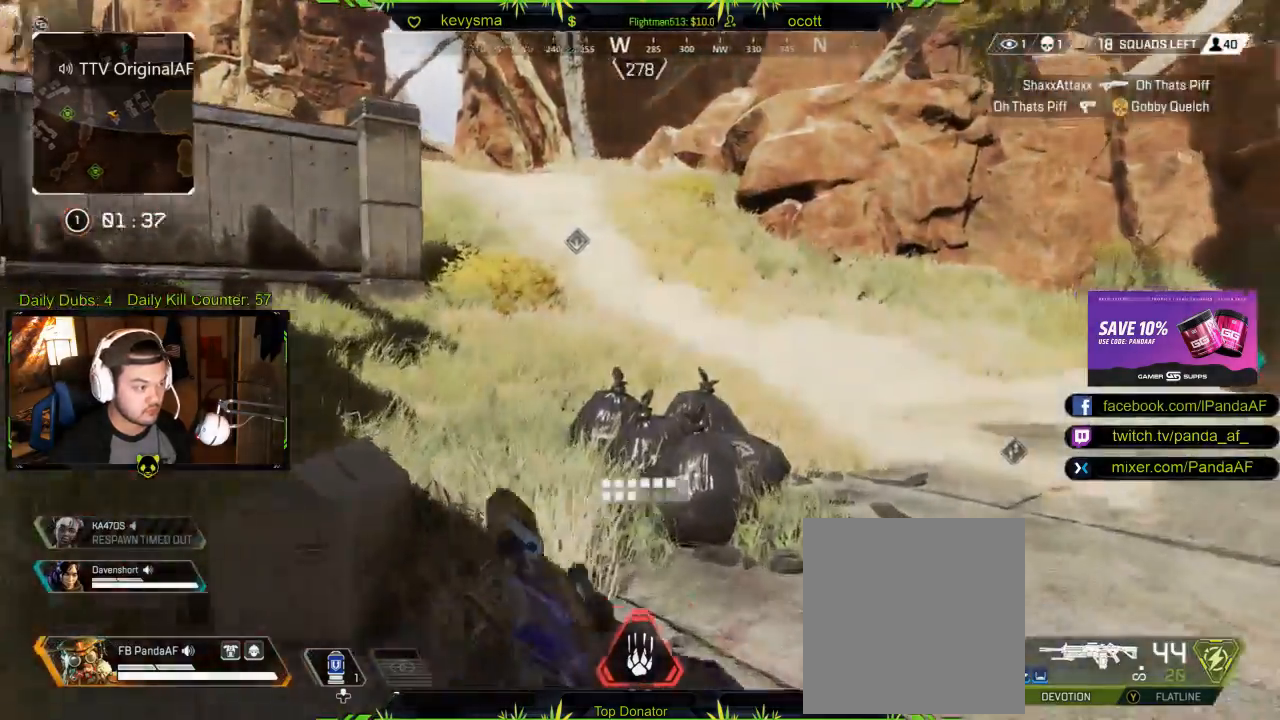
{"buttons": [], "left_stick": "up", "right_stick": "center", "events": [[17, "right_stick", "center"], [117, "right_stick", "right"], [300, "right_stick", "center"]]}
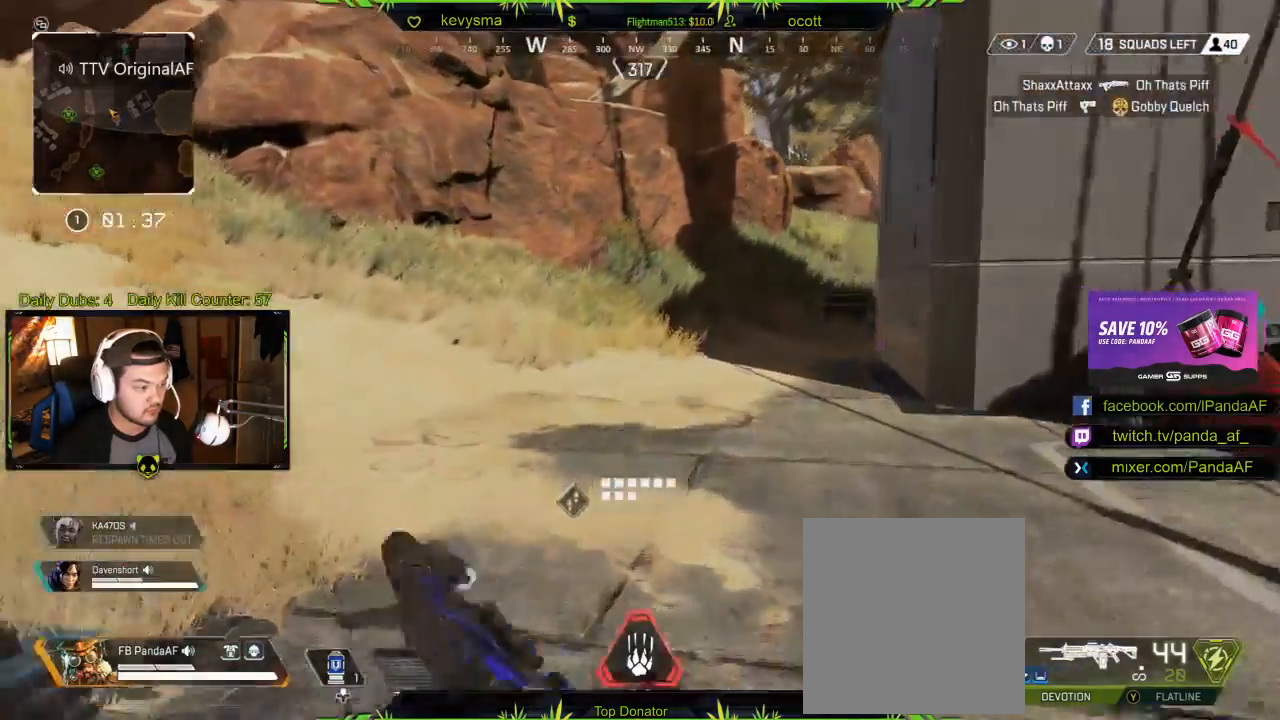
{"buttons": ["L1", "R1"], "left_stick": "up", "right_stick": "up-right", "events": [[117, "right_stick", "left"], [233, "L1", "down"], [250, "R1", "down"], [333, "right_stick", "up-left"], [500, "right_stick", "up-right"]]}
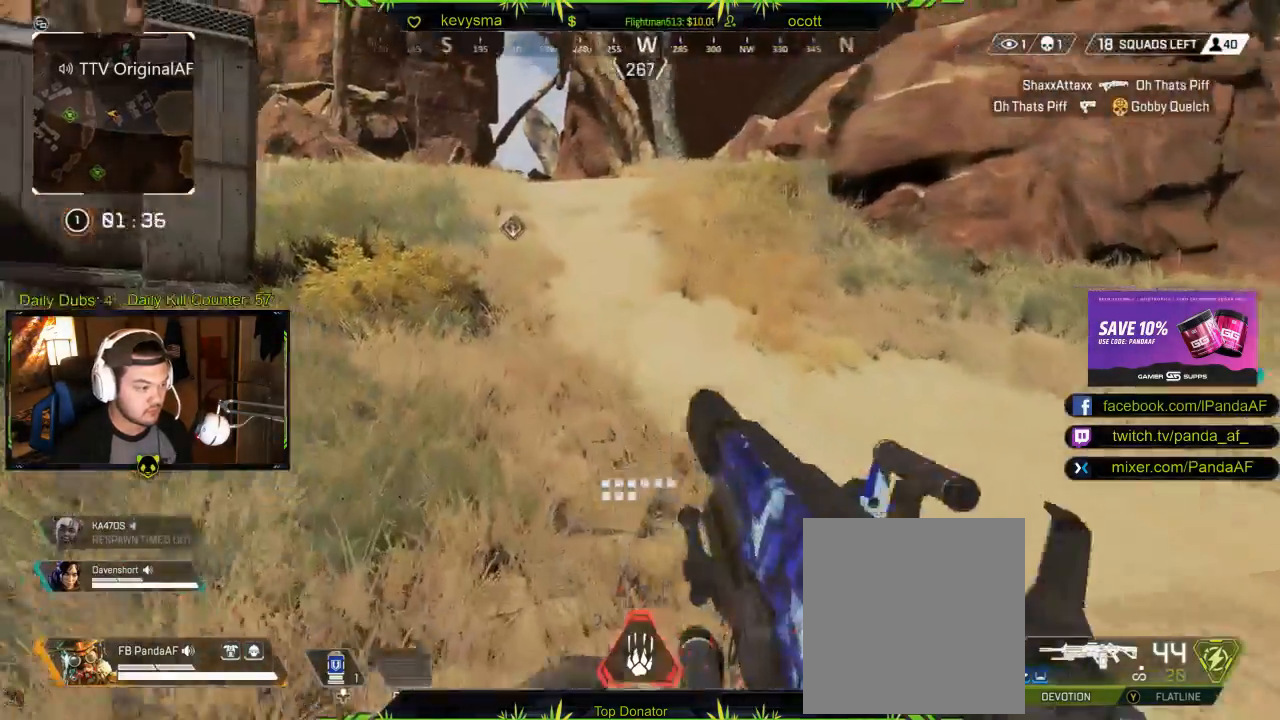
{"buttons": ["L1", "R1"], "left_stick": "up", "right_stick": "center", "events": [[133, "right_stick", "left"], [367, "right_stick", "center"]]}
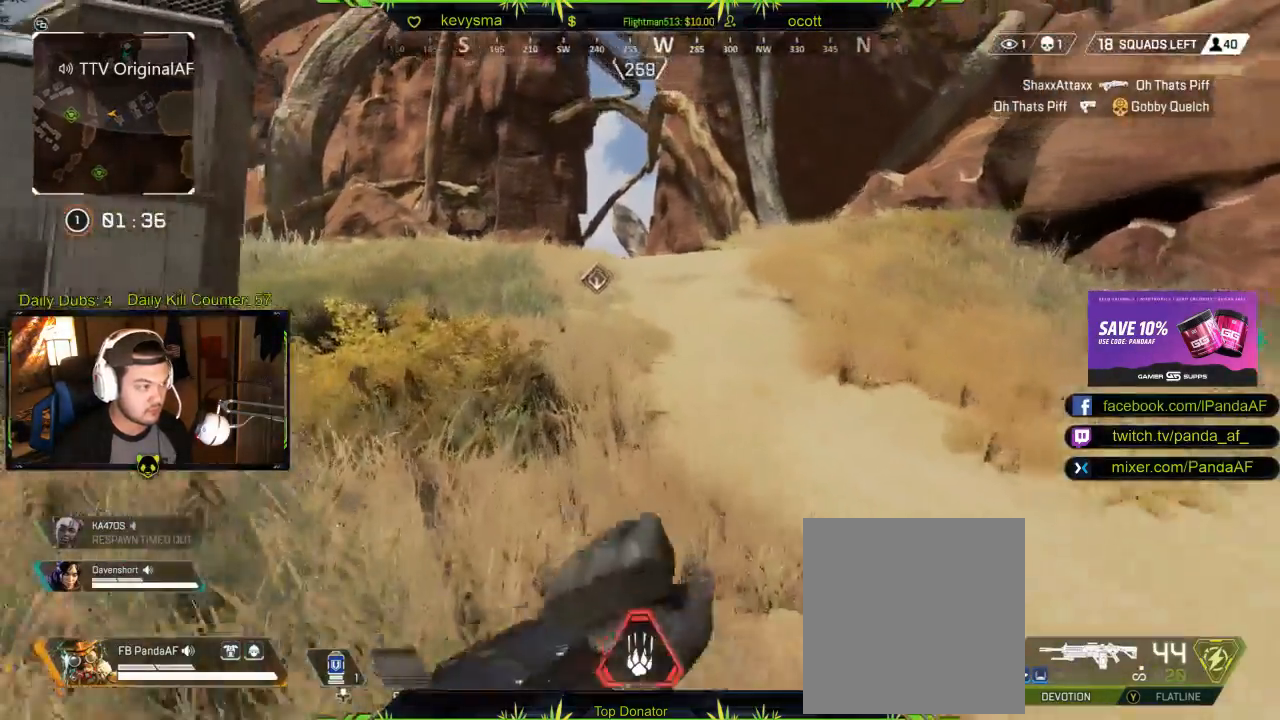
{"buttons": ["L3"], "left_stick": "up", "right_stick": "center", "events": [[167, "L1", "up"], [233, "R1", "up"], [317, "L3", "down"]]}
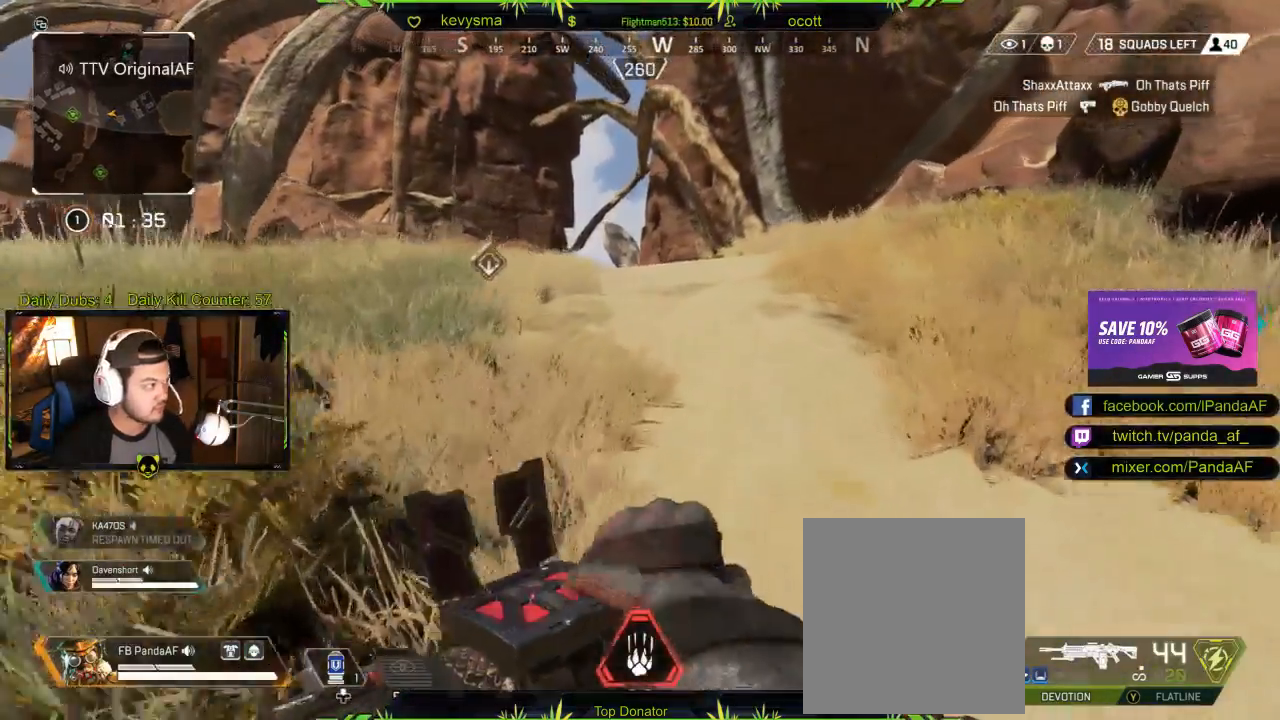
{"buttons": [], "left_stick": "up", "right_stick": "center", "events": [[50, "L3", "up"], [67, "right_stick", "down"], [167, "right_stick", "center"]]}
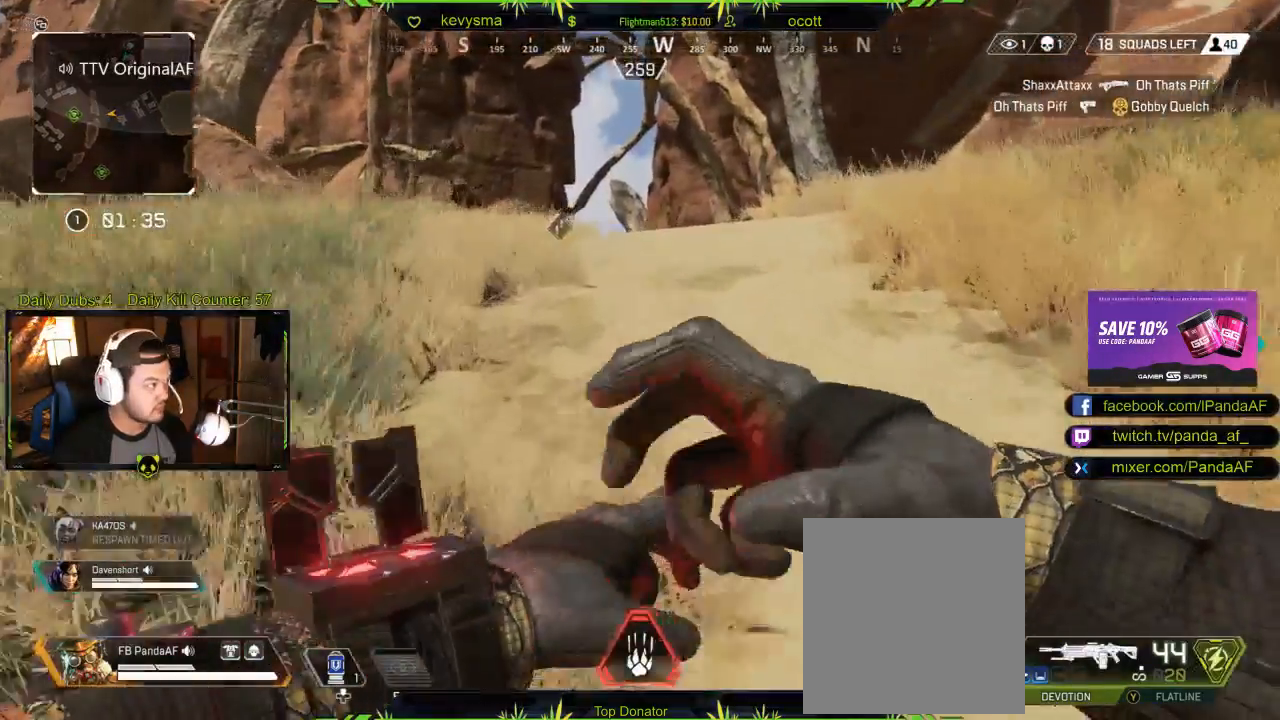
{"buttons": ["L3"], "left_stick": "up", "right_stick": "center", "events": [[300, "L3", "down"]]}
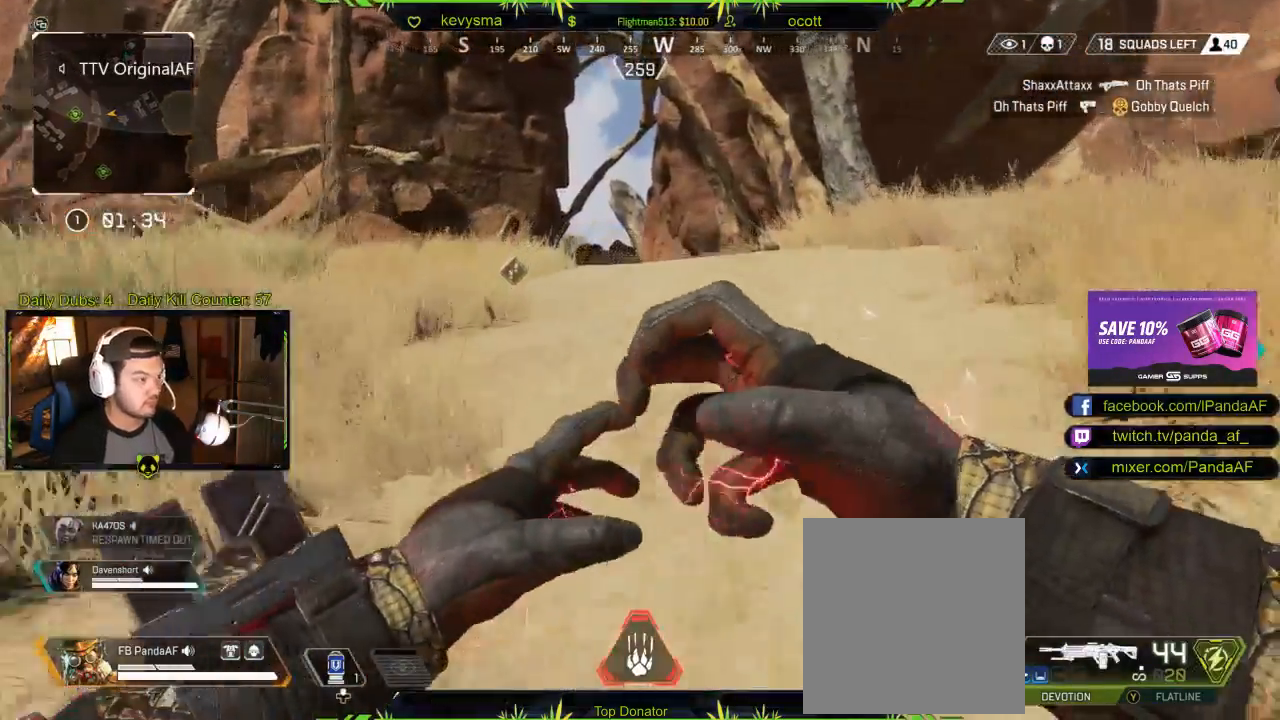
{"buttons": [], "left_stick": "up", "right_stick": "center", "events": [[417, "L3", "up"]]}
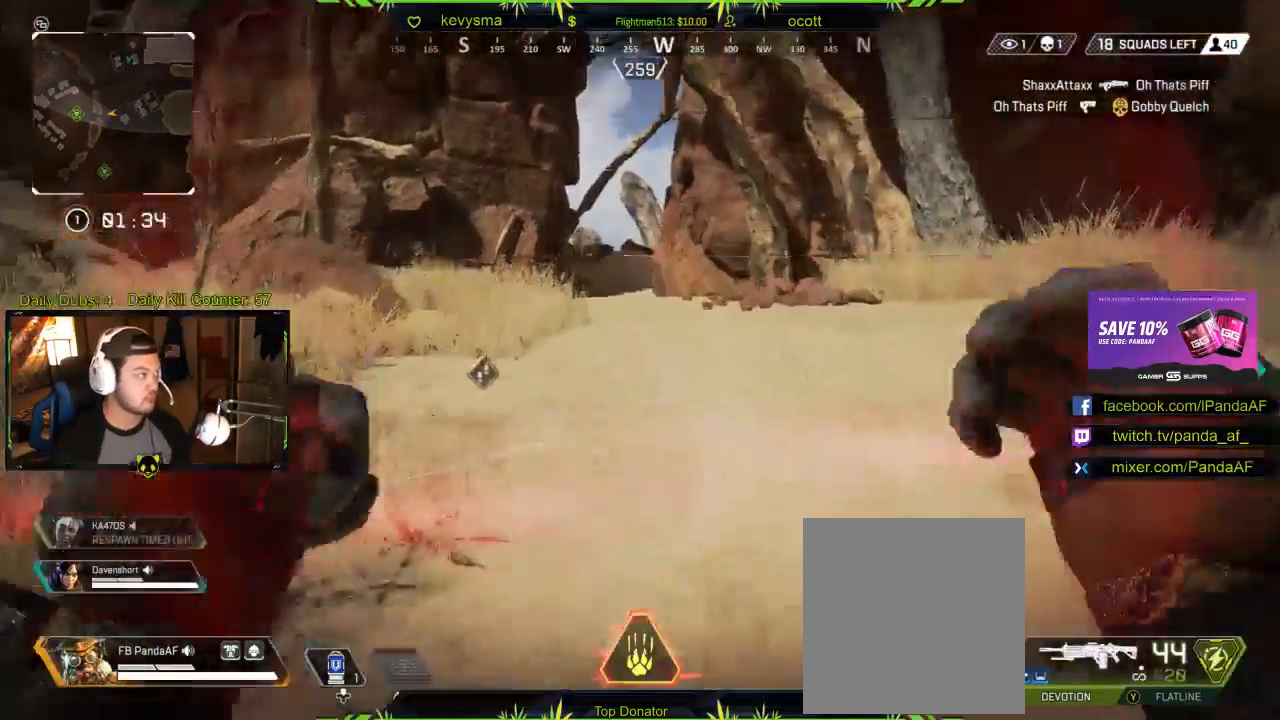
{"buttons": [], "left_stick": "up", "right_stick": "center", "events": []}
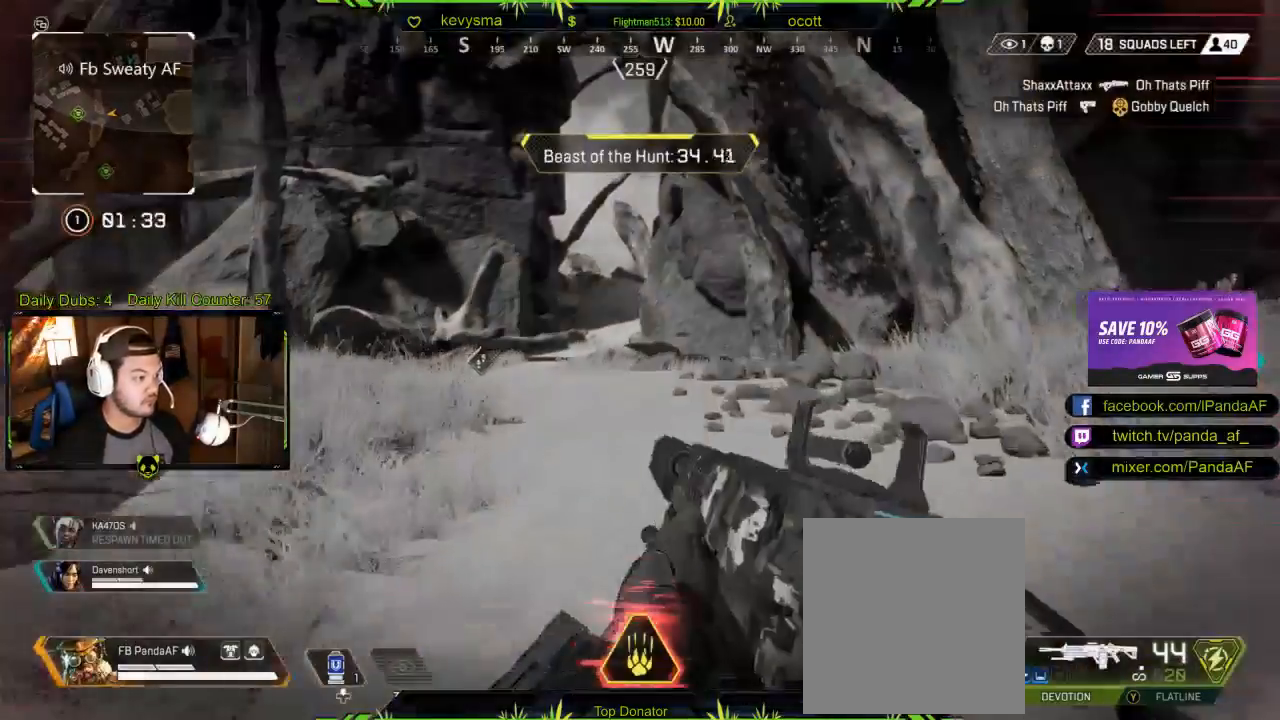
{"buttons": [], "left_stick": "up", "right_stick": "center", "events": []}
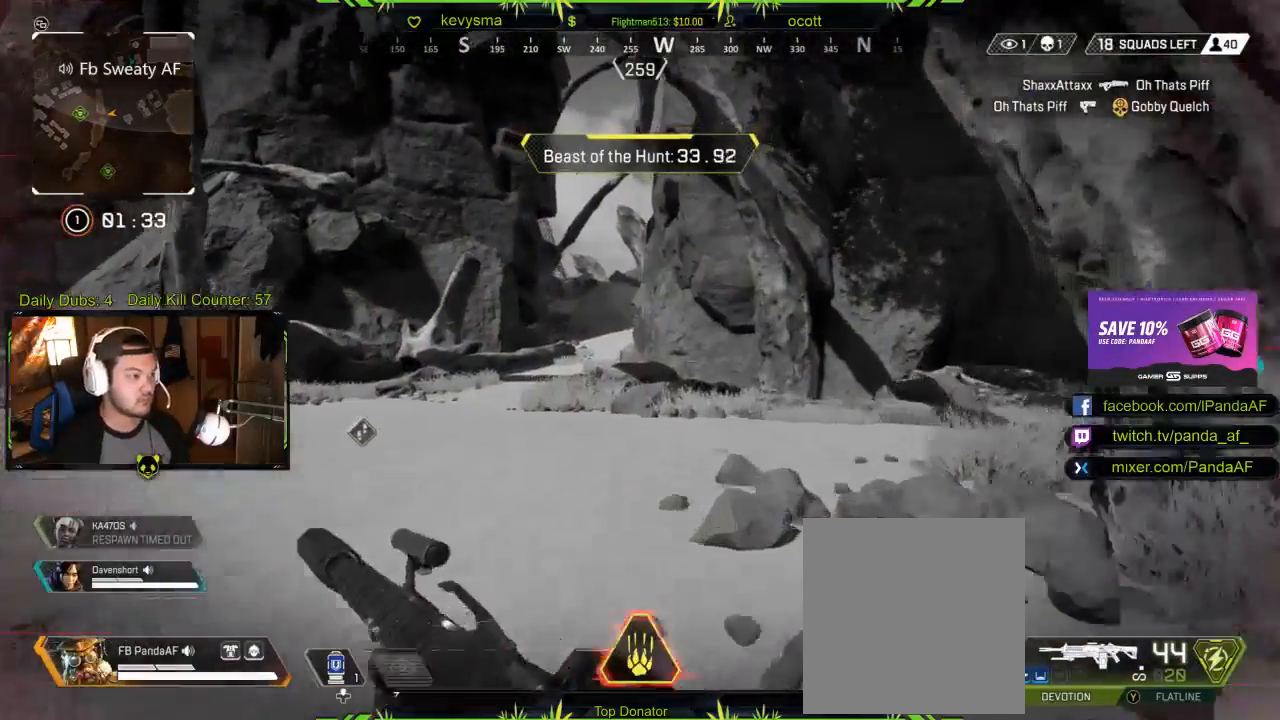
{"buttons": [], "left_stick": "up", "right_stick": "center", "events": [[100, "right_stick", "left"], [267, "right_stick", "center"]]}
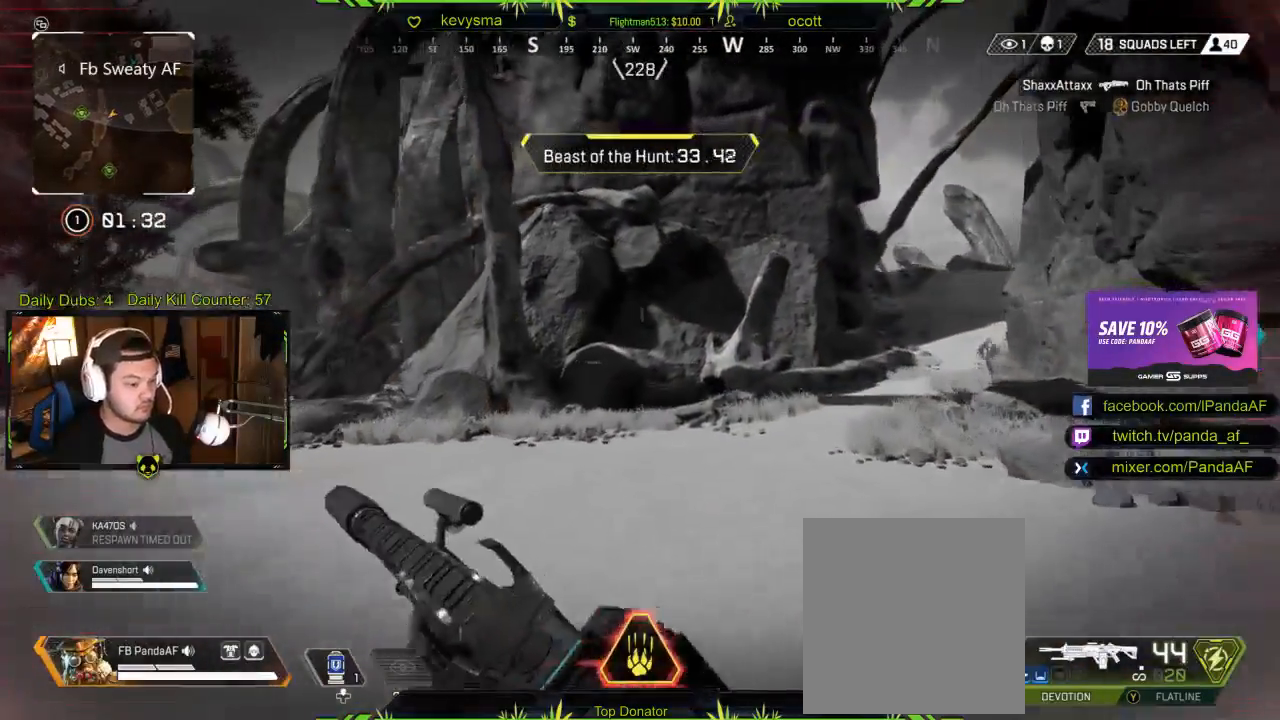
{"buttons": [], "left_stick": "up", "right_stick": "center", "events": [[250, "Y", "down"], [350, "Y", "up"]]}
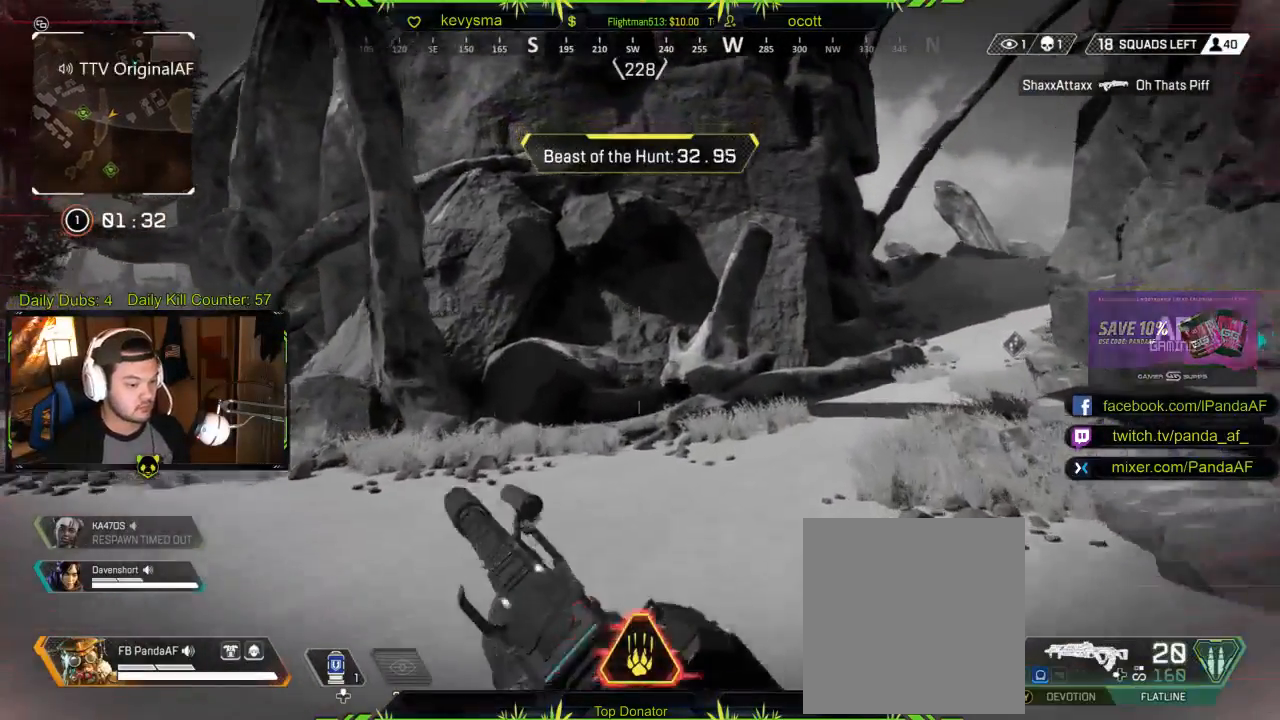
{"buttons": [], "left_stick": "up", "right_stick": "center", "events": [[33, "right_stick", "right"], [183, "right_stick", "center"]]}
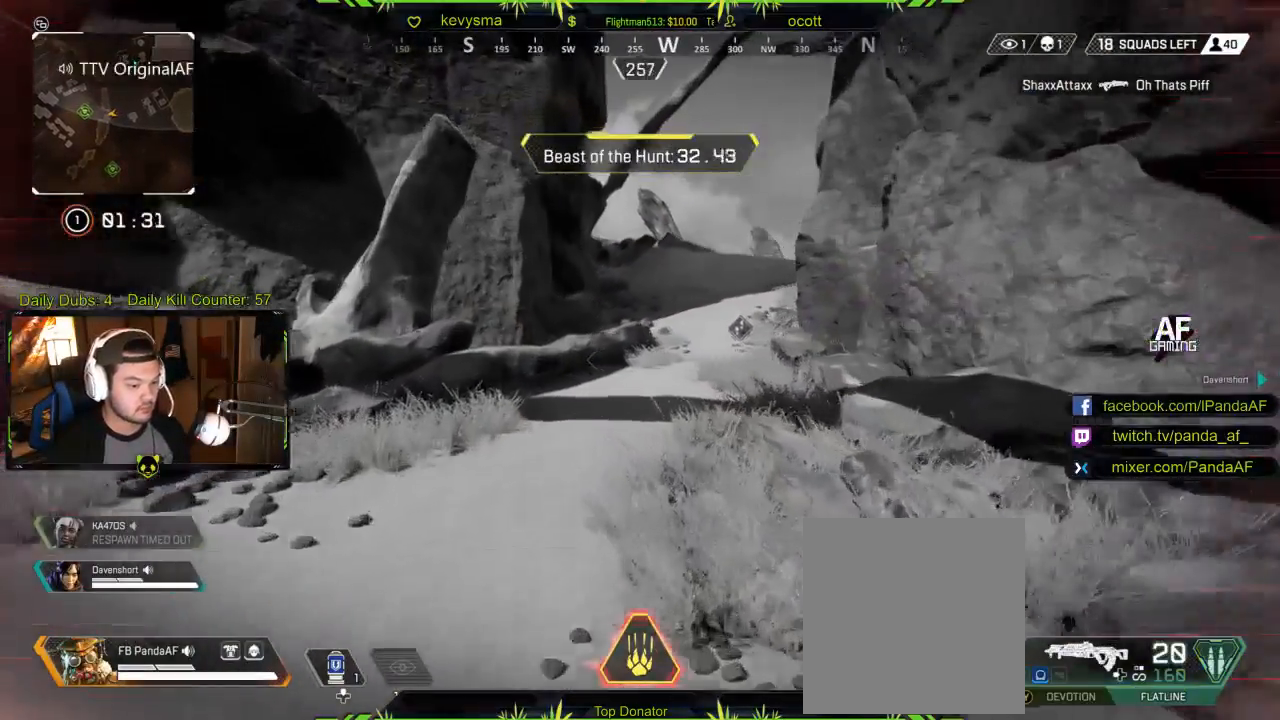
{"buttons": [], "left_stick": "up", "right_stick": "center", "events": [[67, "right_stick", "right"], [217, "right_stick", "center"], [333, "Y", "down"], [450, "Y", "up"]]}
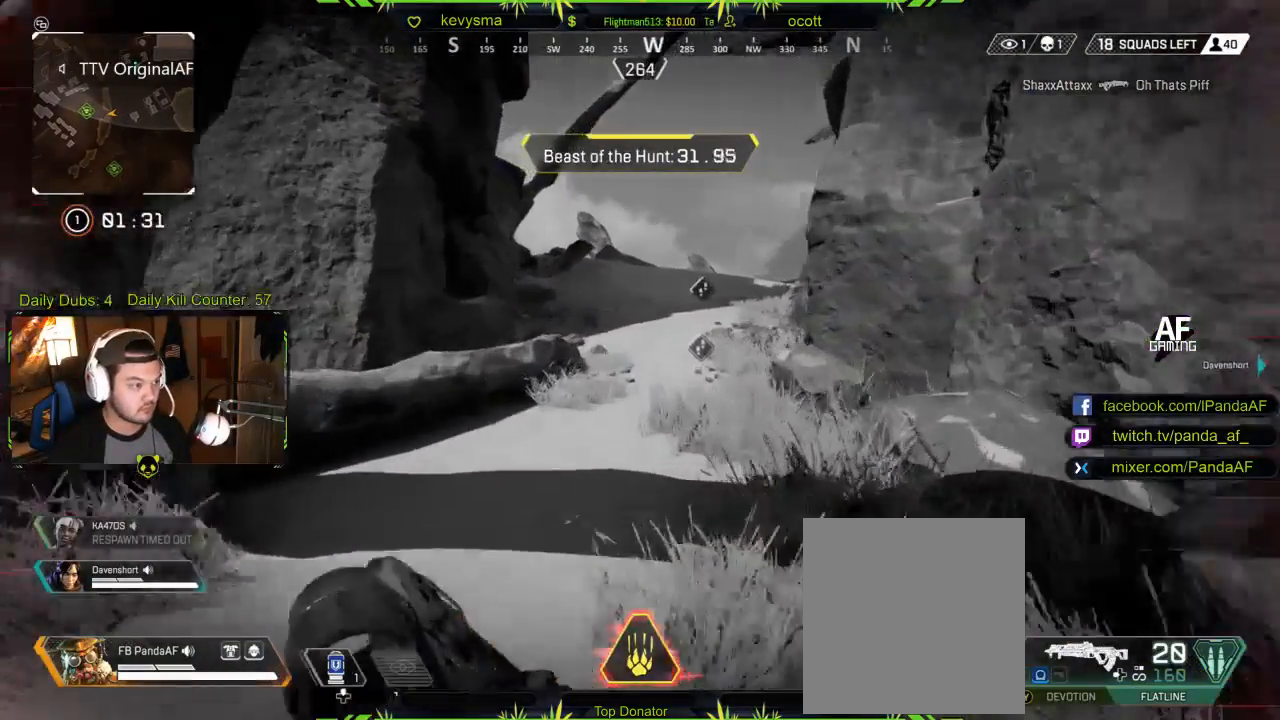
{"buttons": [], "left_stick": "up", "right_stick": "center", "events": [[217, "right_stick", "right"], [300, "right_stick", "center"]]}
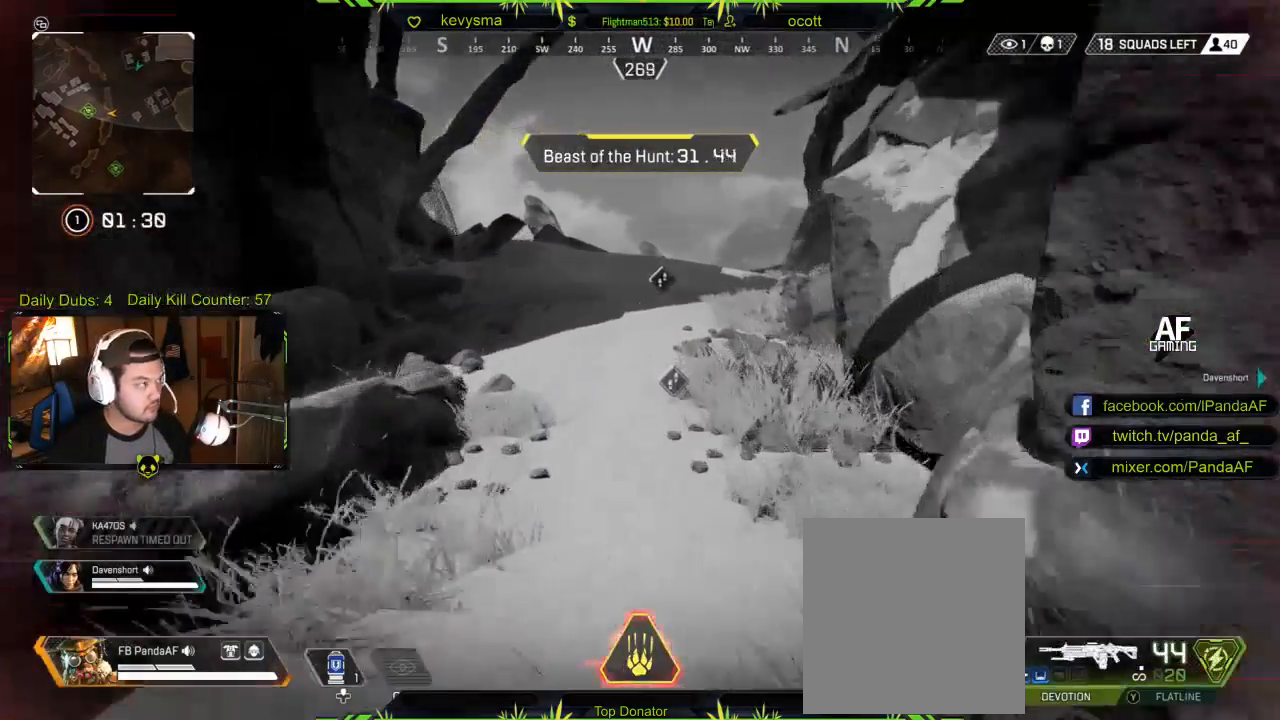
{"buttons": [], "left_stick": "up", "right_stick": "center", "events": [[133, "right_stick", "right"], [233, "right_stick", "center"]]}
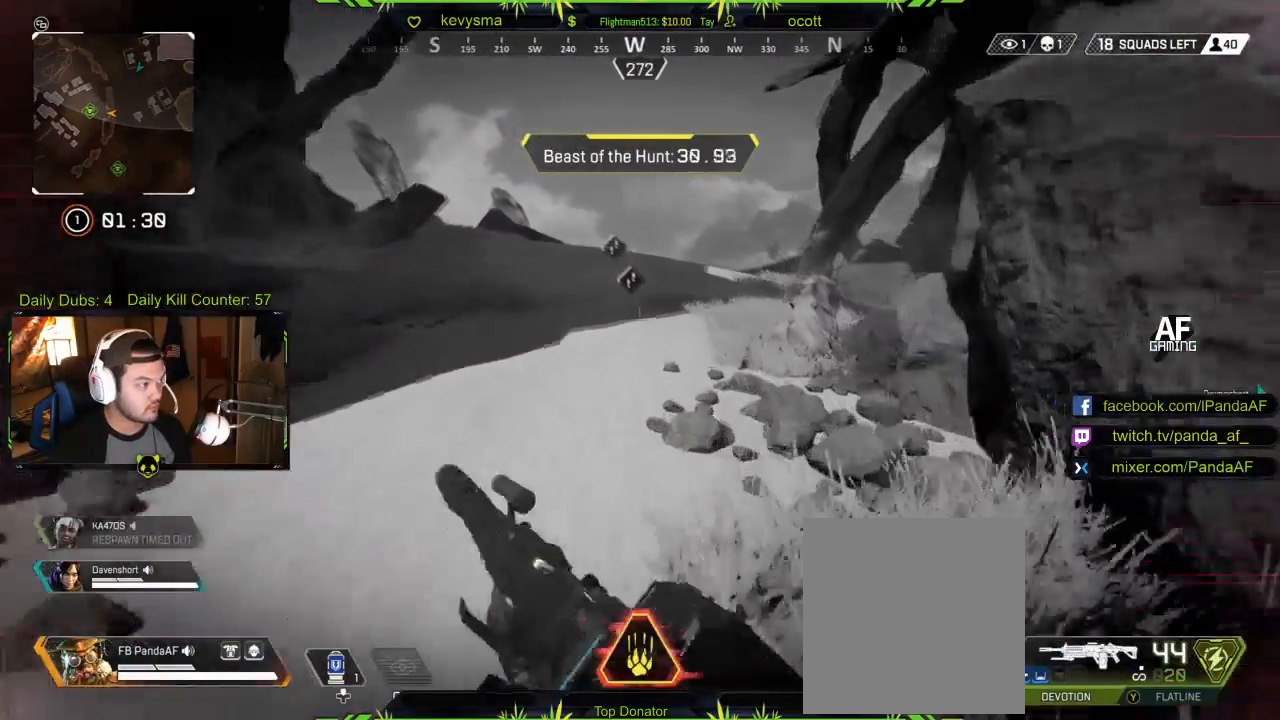
{"buttons": [], "left_stick": "up", "right_stick": "center", "events": []}
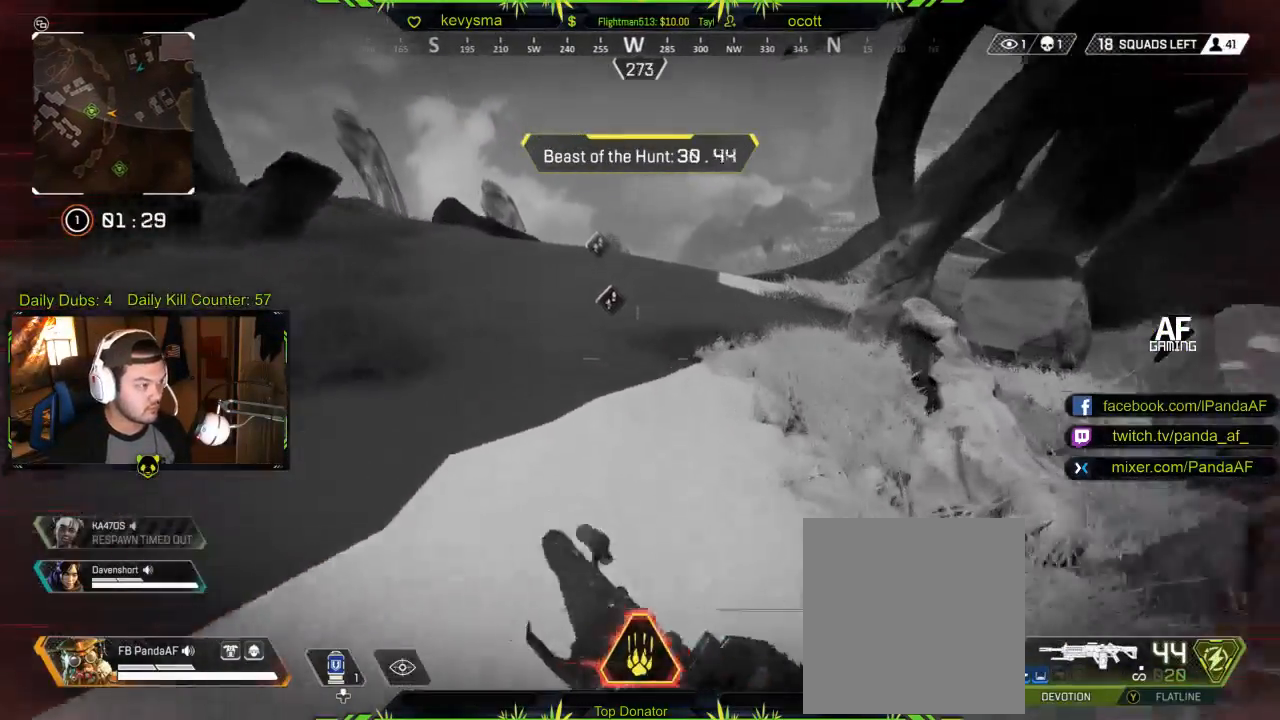
{"buttons": [], "left_stick": "up", "right_stick": "center", "events": []}
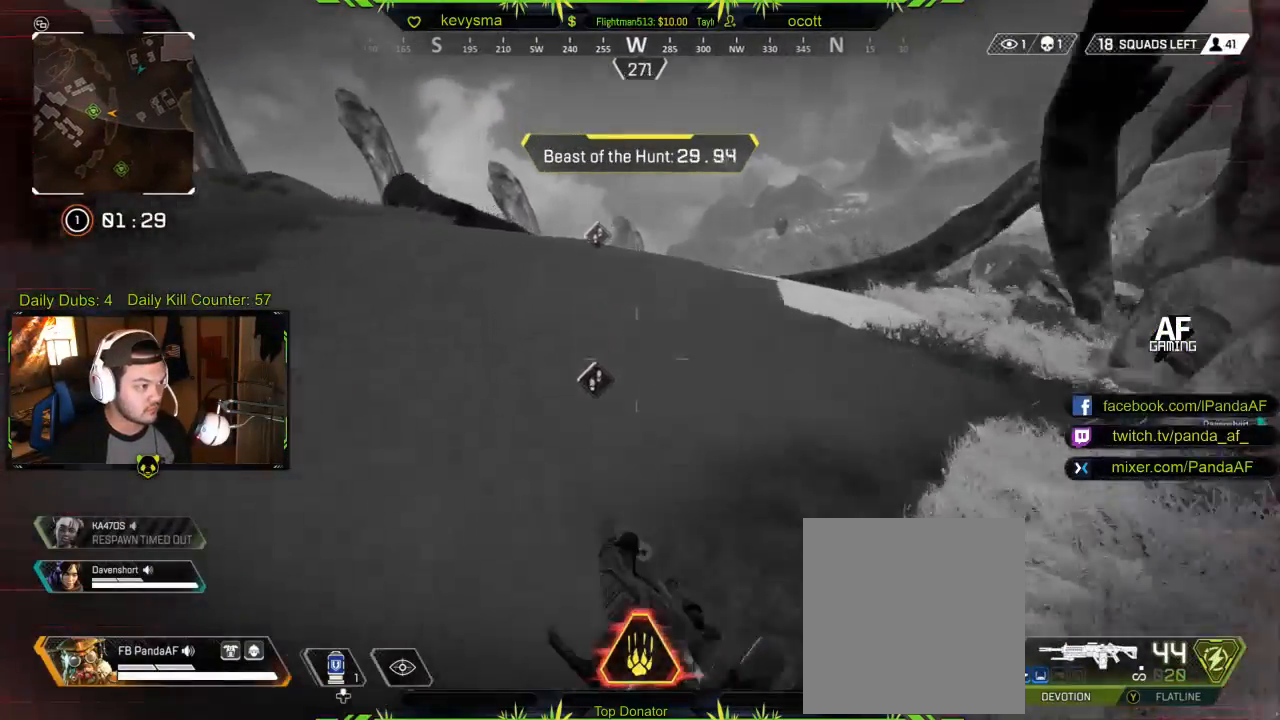
{"buttons": [], "left_stick": "up", "right_stick": "right", "events": [[367, "right_stick", "down-right"], [417, "right_stick", "right"]]}
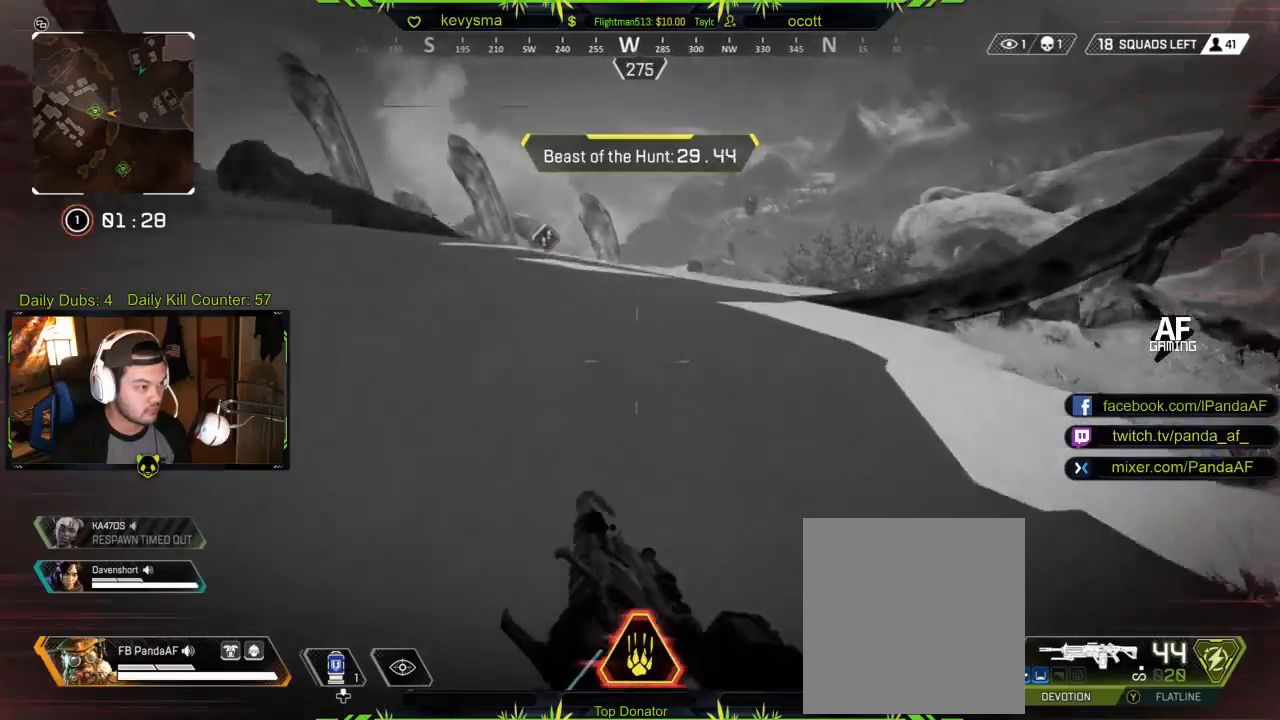
{"buttons": [], "left_stick": "up-left", "right_stick": "right", "events": [[50, "right_stick", "center"], [150, "left_stick", "up-left"], [417, "right_stick", "right"]]}
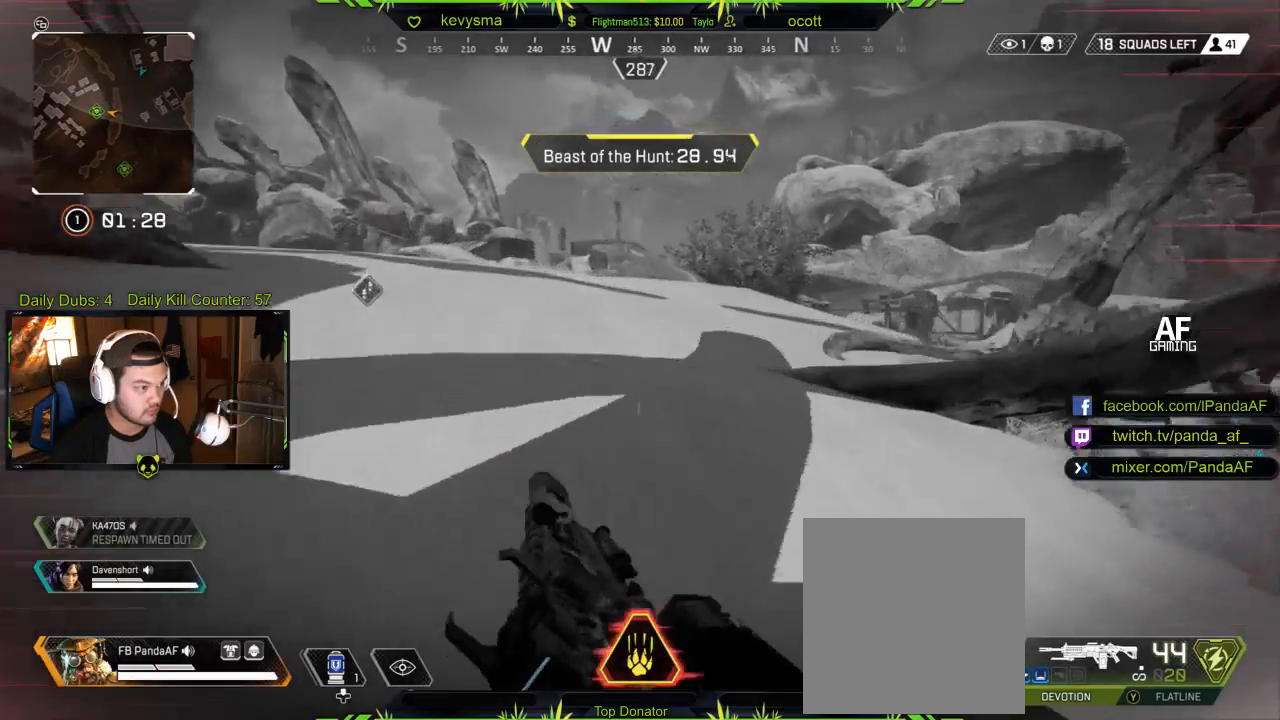
{"buttons": [], "left_stick": "up-left", "right_stick": "center", "events": [[50, "right_stick", "center"], [233, "right_stick", "right"], [433, "right_stick", "center"]]}
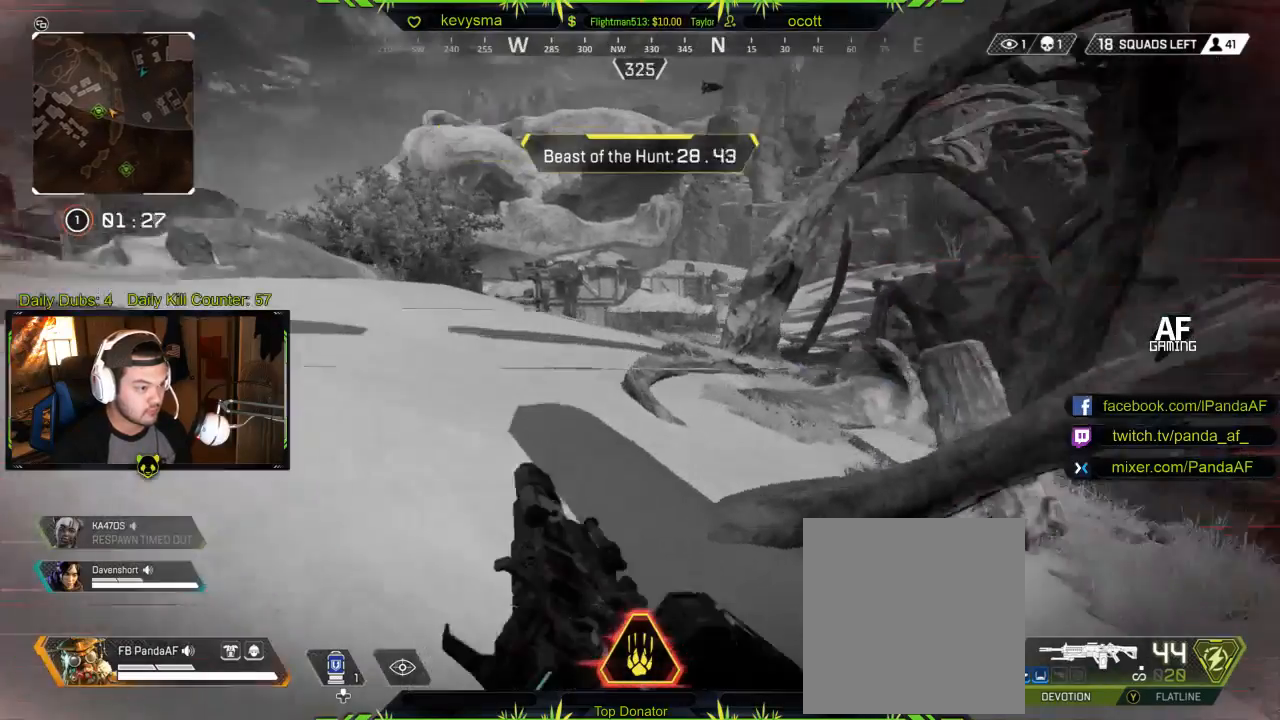
{"buttons": [], "left_stick": "up-left", "right_stick": "left", "events": [[267, "right_stick", "left"]]}
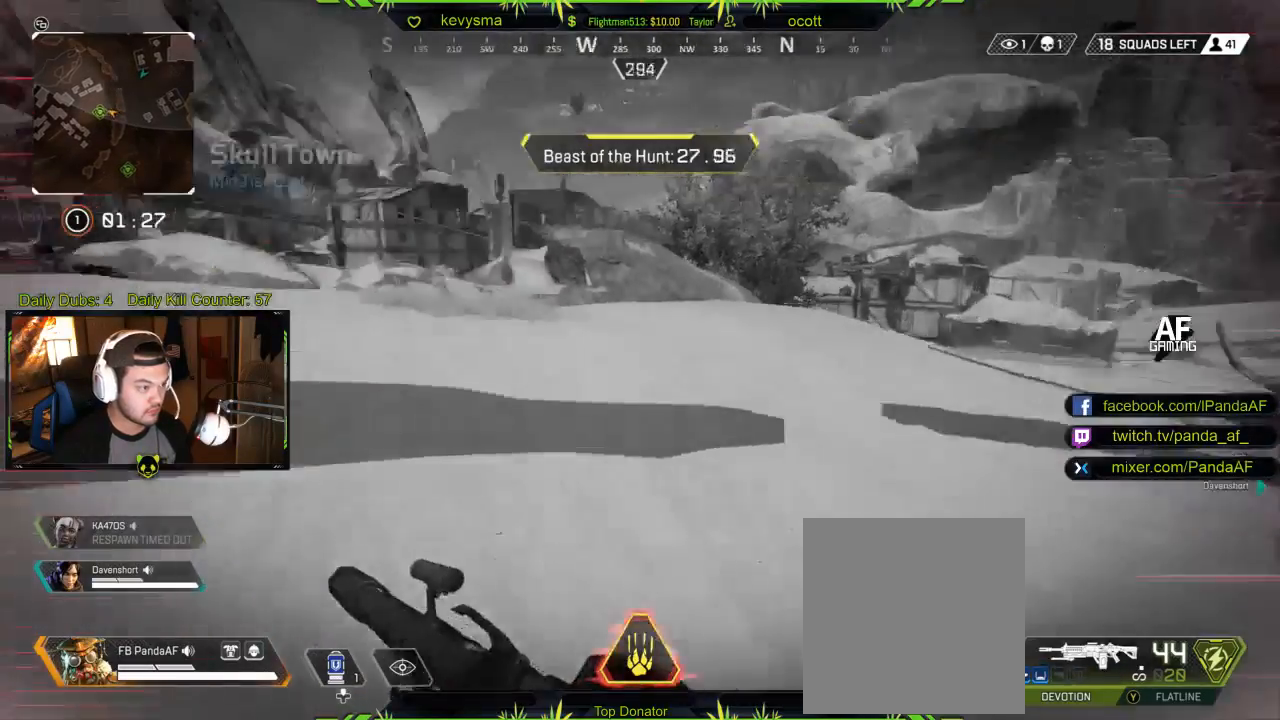
{"buttons": [], "left_stick": "up", "right_stick": "right", "events": [[67, "right_stick", "center"], [117, "left_stick", "up"], [233, "right_stick", "right"]]}
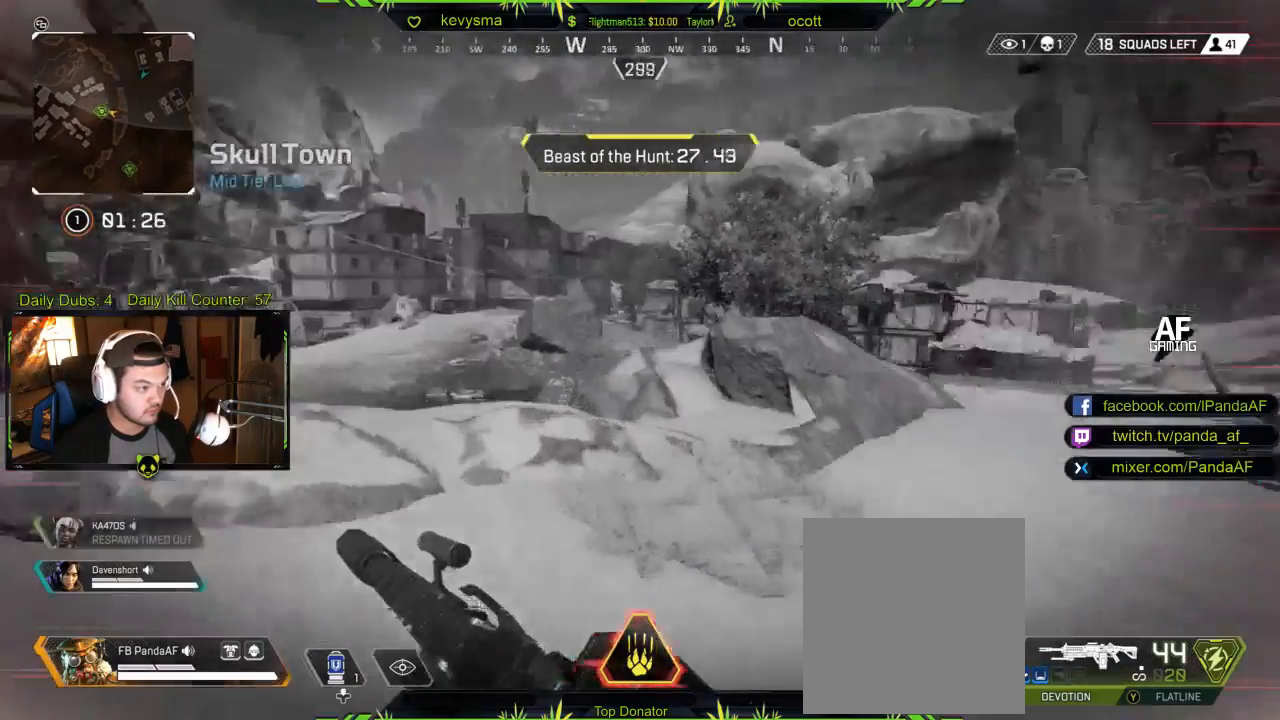
{"buttons": [], "left_stick": "up", "right_stick": "center", "events": [[50, "right_stick", "center"]]}
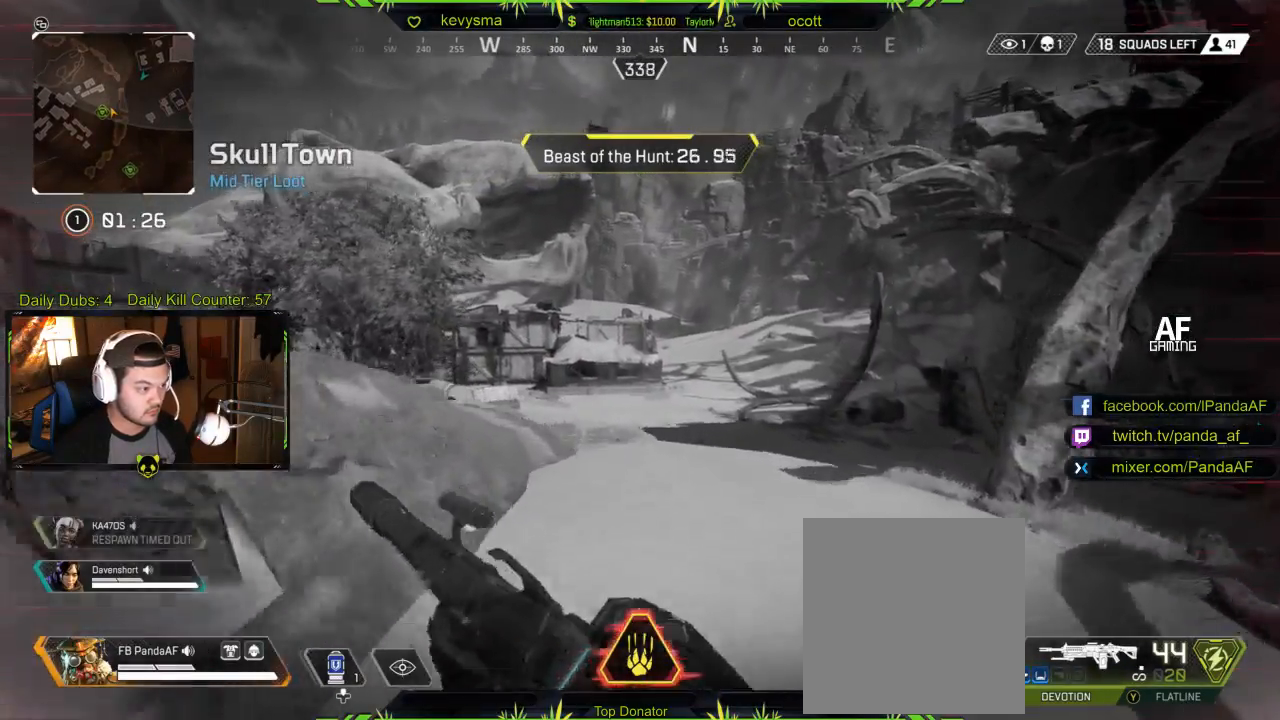
{"buttons": [], "left_stick": "up", "right_stick": "center", "events": []}
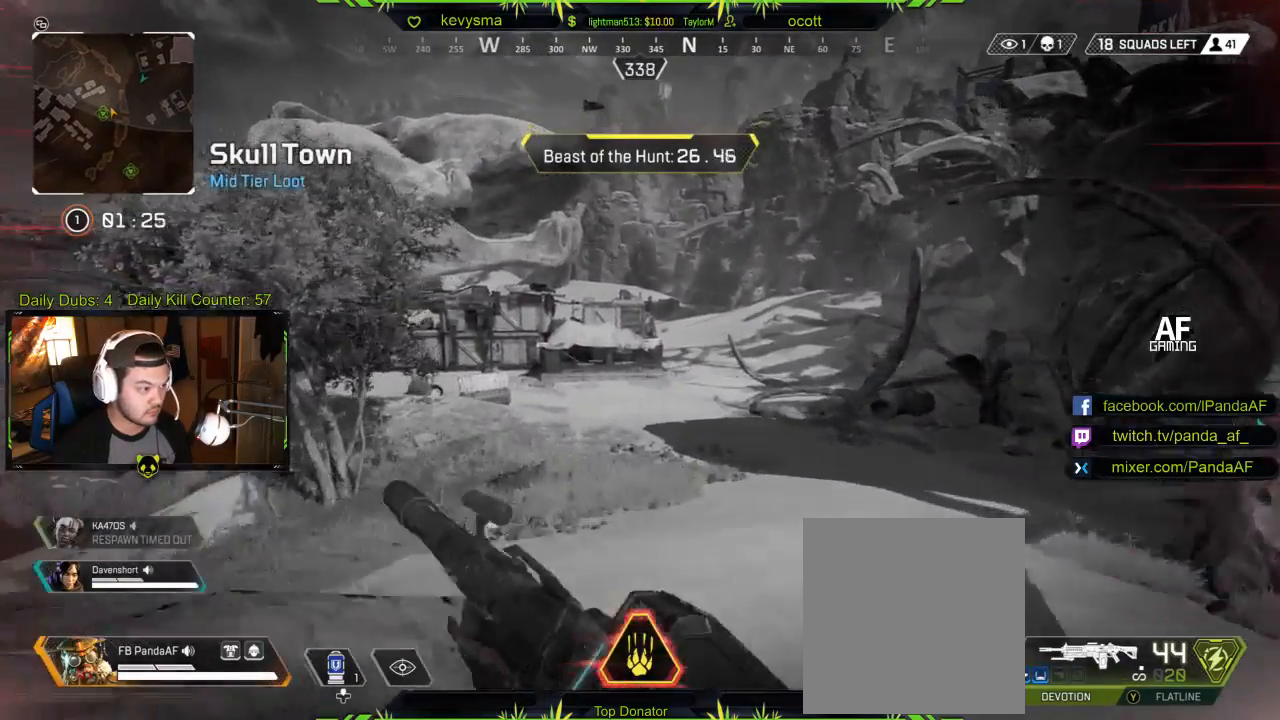
{"buttons": [], "left_stick": "up", "right_stick": "left", "events": [[217, "right_stick", "left"]]}